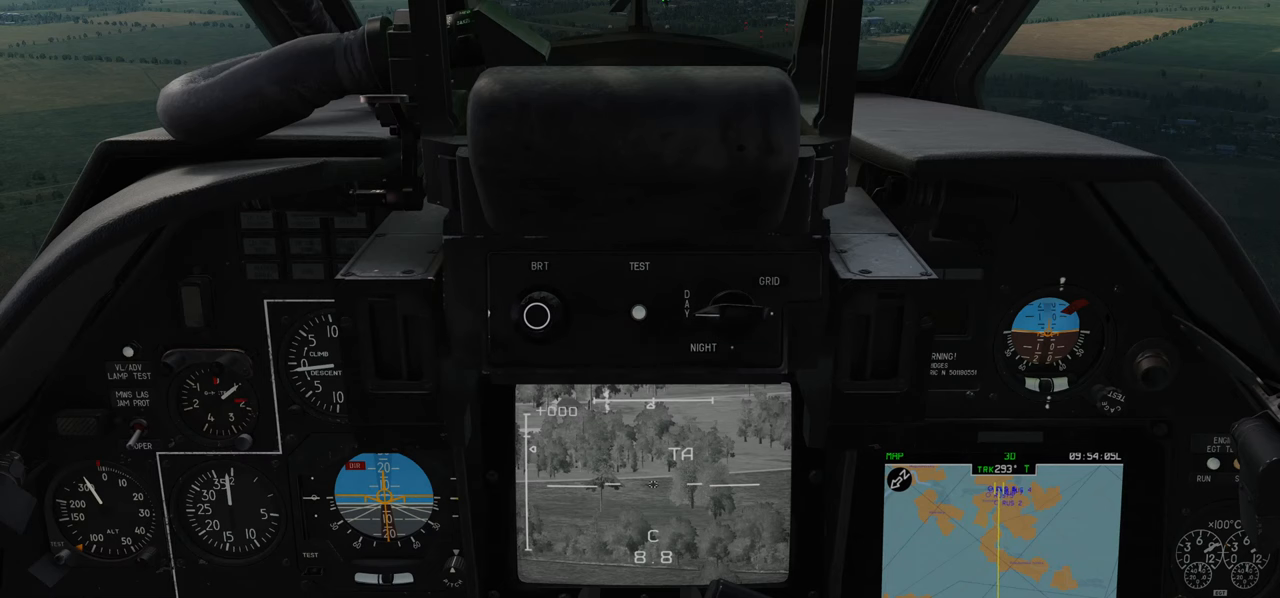
Gameplay with a controller (Xbox layout); each line is a JSON object with the inputs held at the frame after it. "events" lists button and stick changes between this image and that frame as [ms after this image, input, new state], when the widget could be followed in between.
{"buttons": ["L1"], "left_stick": "center", "right_stick": "left", "events": [[217, "R3", "down"], [350, "R3", "up"], [383, "right_stick", "left"]]}
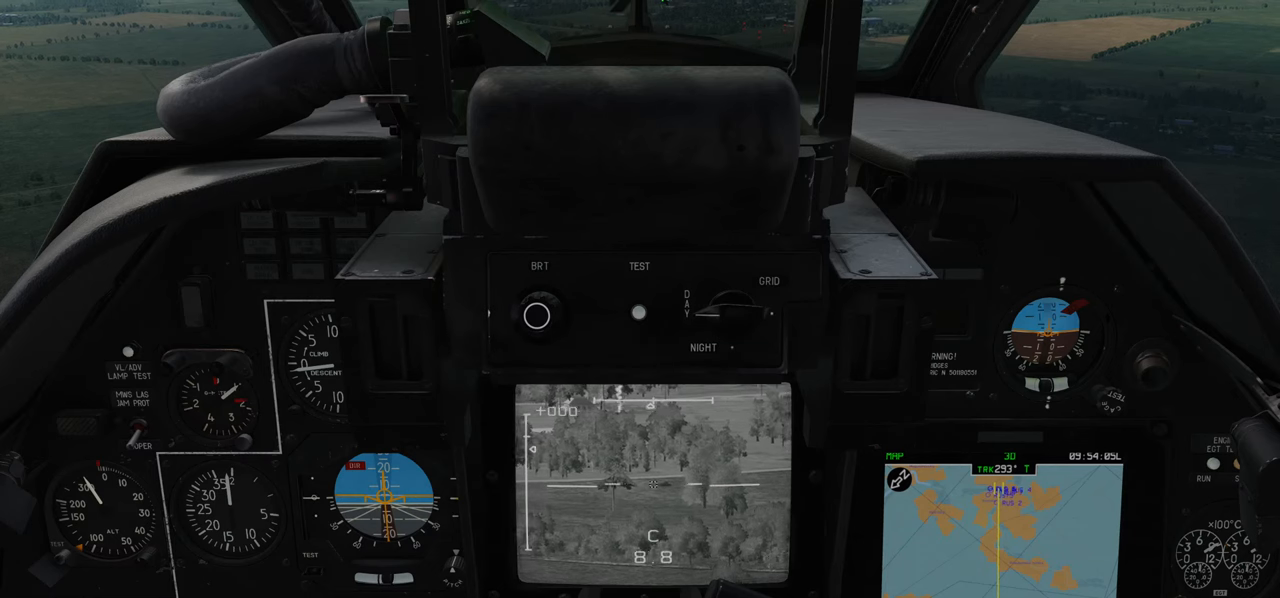
{"buttons": ["L1"], "left_stick": "center", "right_stick": "left", "events": []}
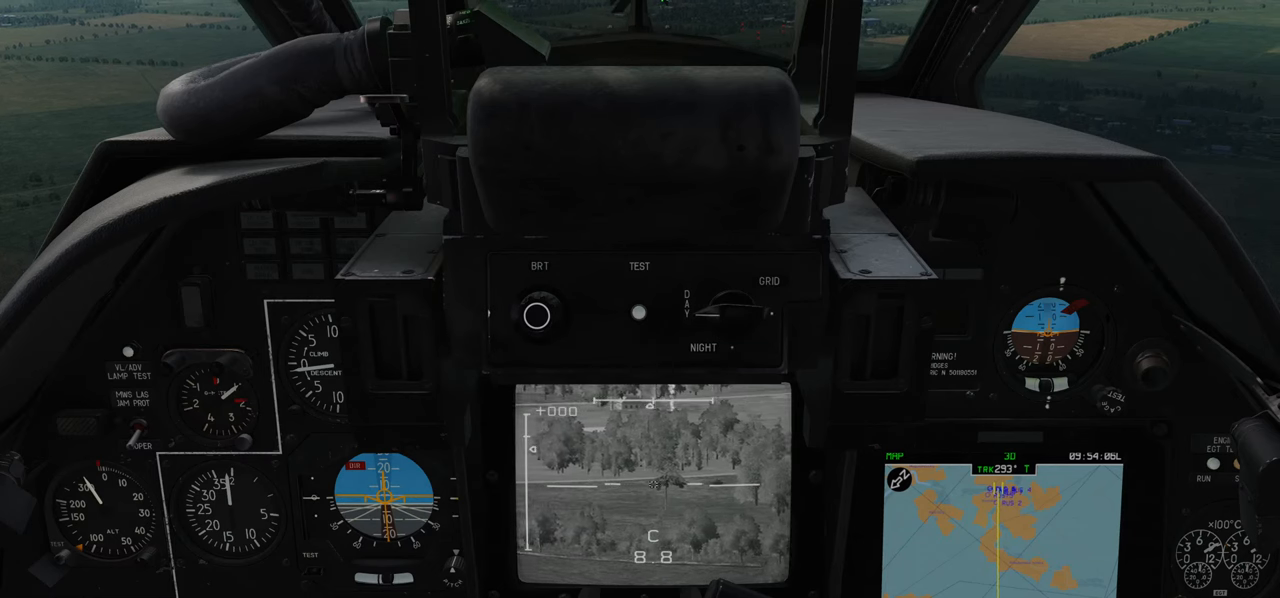
{"buttons": ["L1"], "left_stick": "center", "right_stick": "up-left", "events": [[467, "right_stick", "up-left"]]}
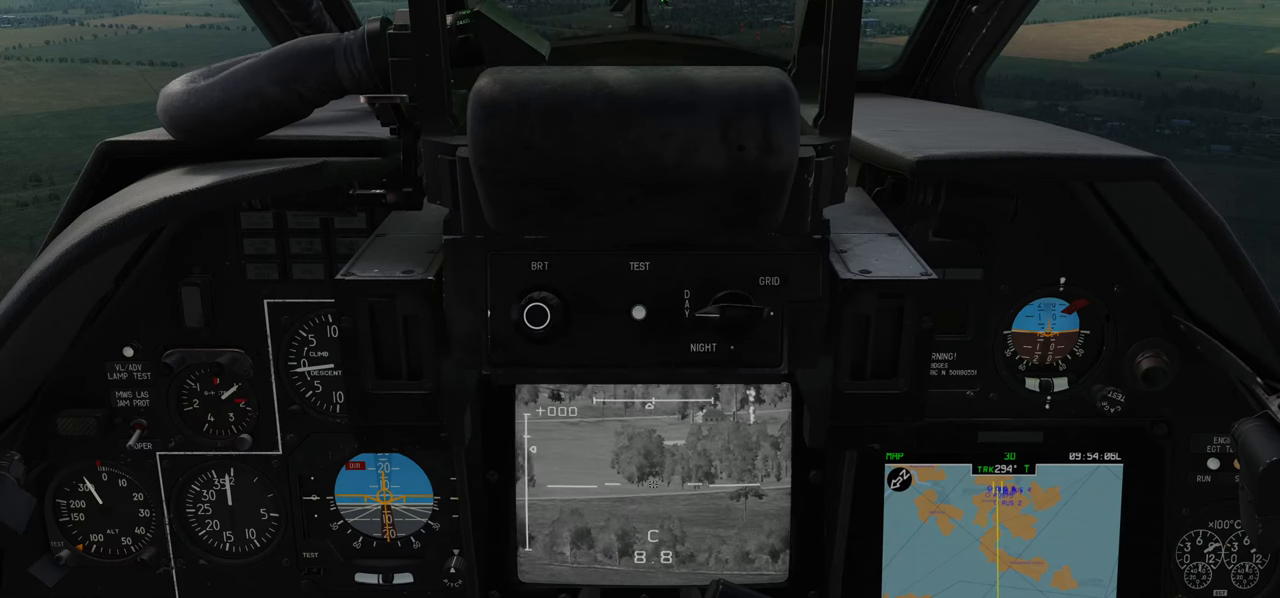
{"buttons": ["L1"], "left_stick": "center", "right_stick": "center", "events": [[217, "right_stick", "center"]]}
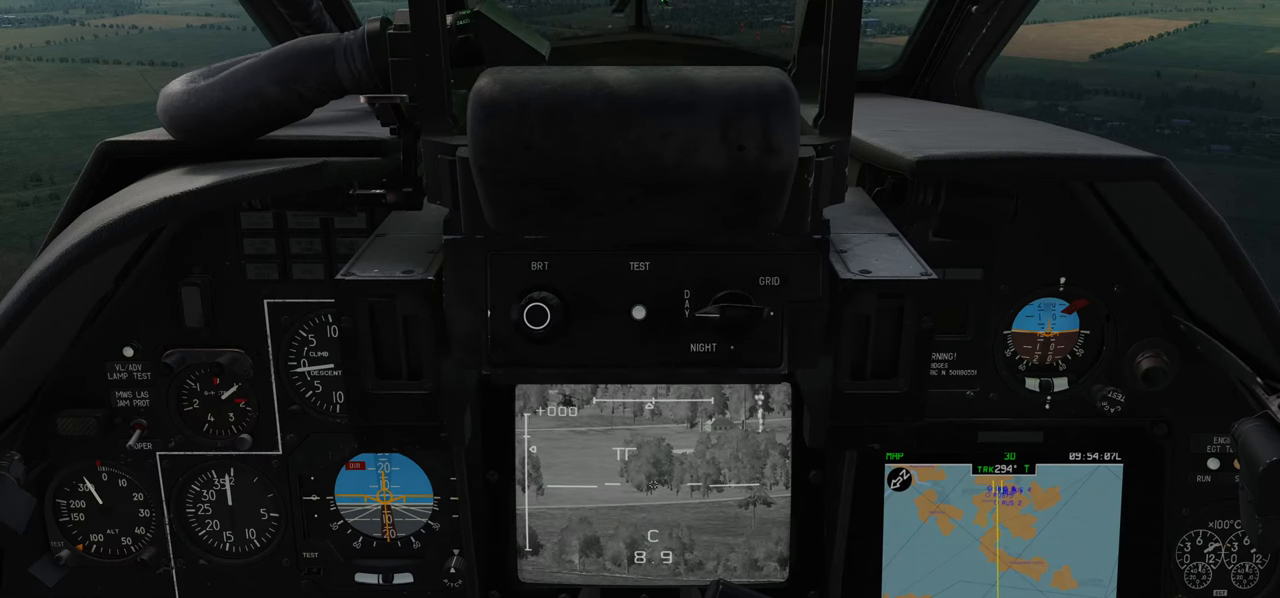
{"buttons": ["L1"], "left_stick": "center", "right_stick": "right", "events": [[33, "right_stick", "right"]]}
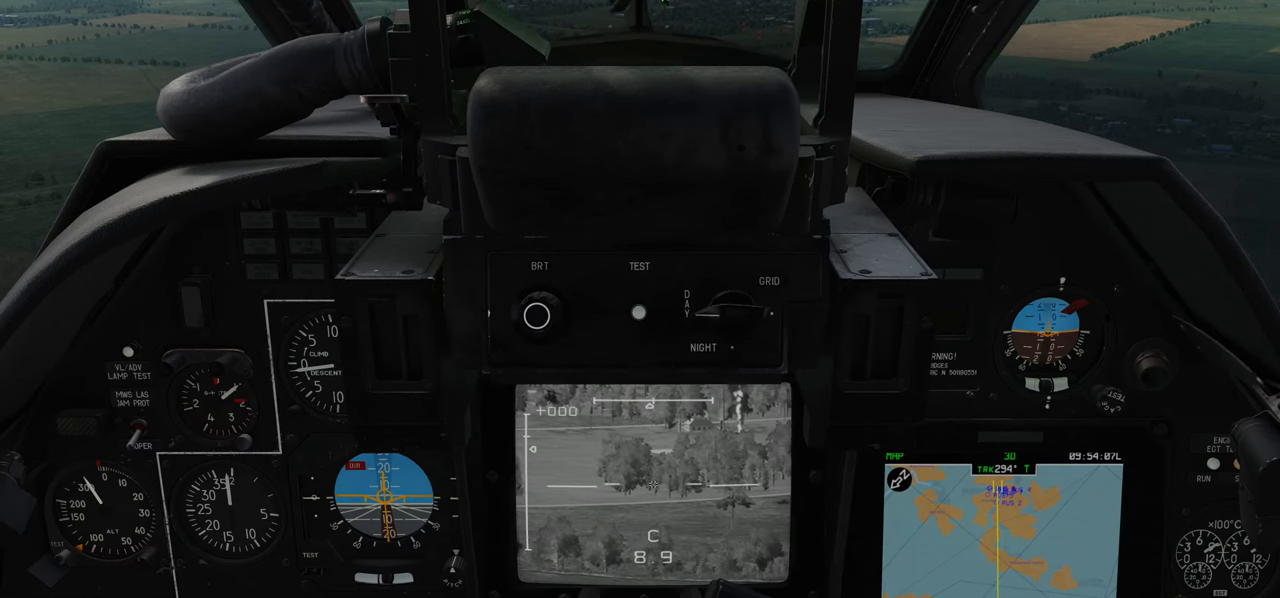
{"buttons": ["L1"], "left_stick": "center", "right_stick": "right", "events": []}
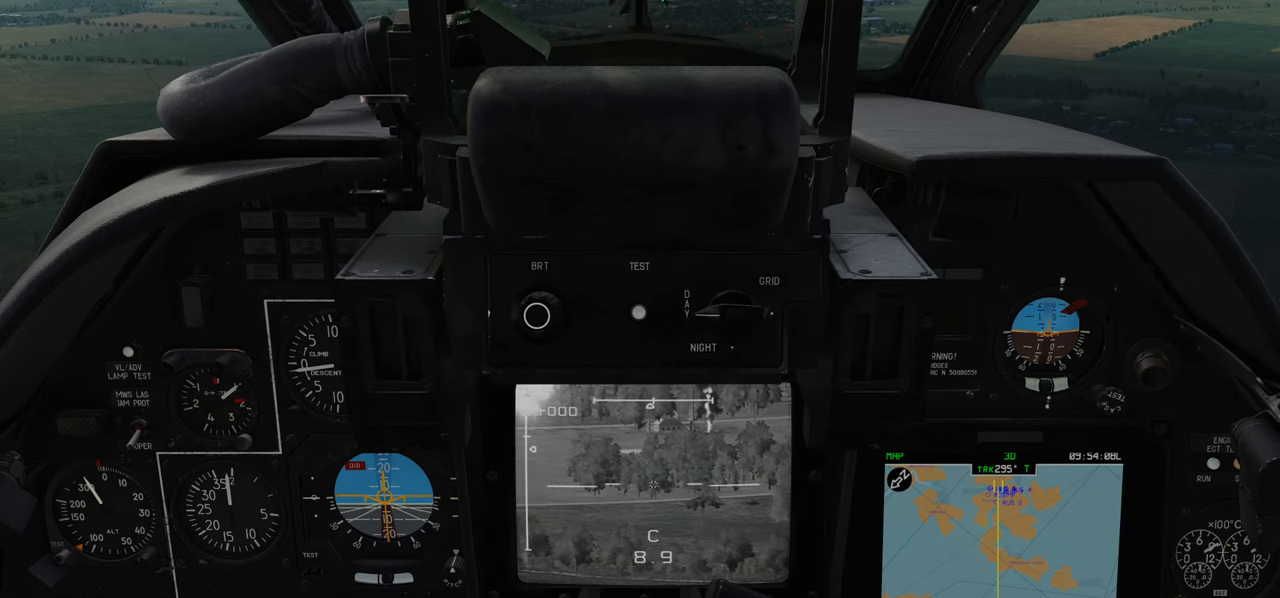
{"buttons": ["L1"], "left_stick": "center", "right_stick": "center", "events": [[67, "right_stick", "center"]]}
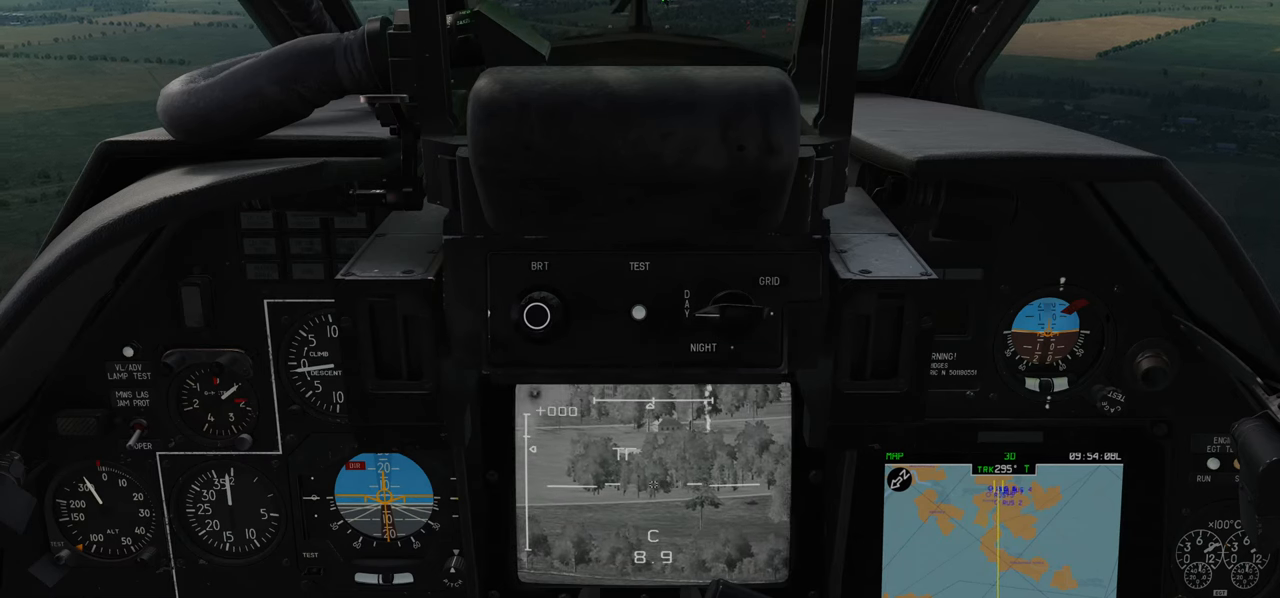
{"buttons": ["L1"], "left_stick": "center", "right_stick": "center", "events": []}
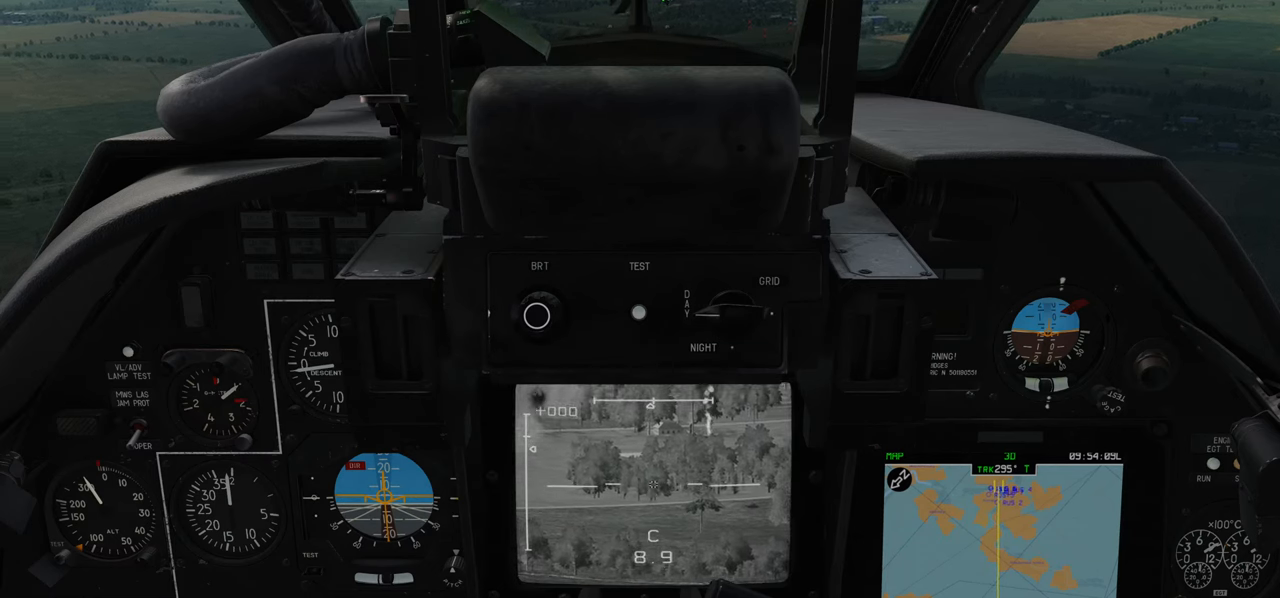
{"buttons": ["L1"], "left_stick": "center", "right_stick": "center", "events": [[67, "right_stick", "left"], [183, "right_stick", "center"]]}
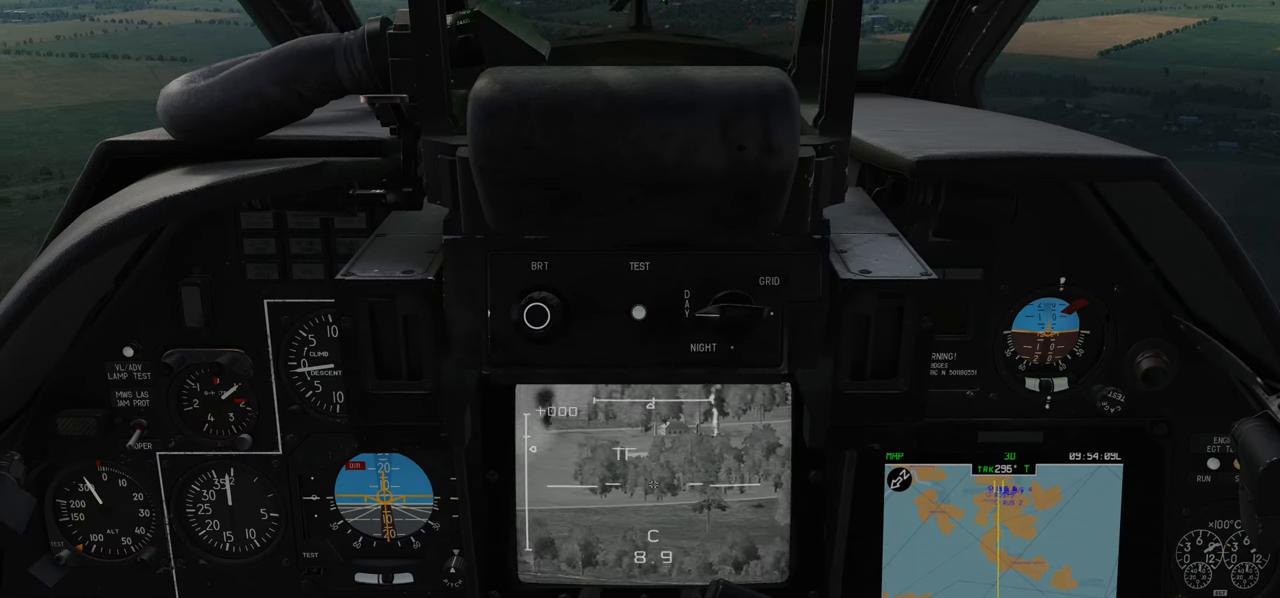
{"buttons": ["L1"], "left_stick": "center", "right_stick": "center", "events": []}
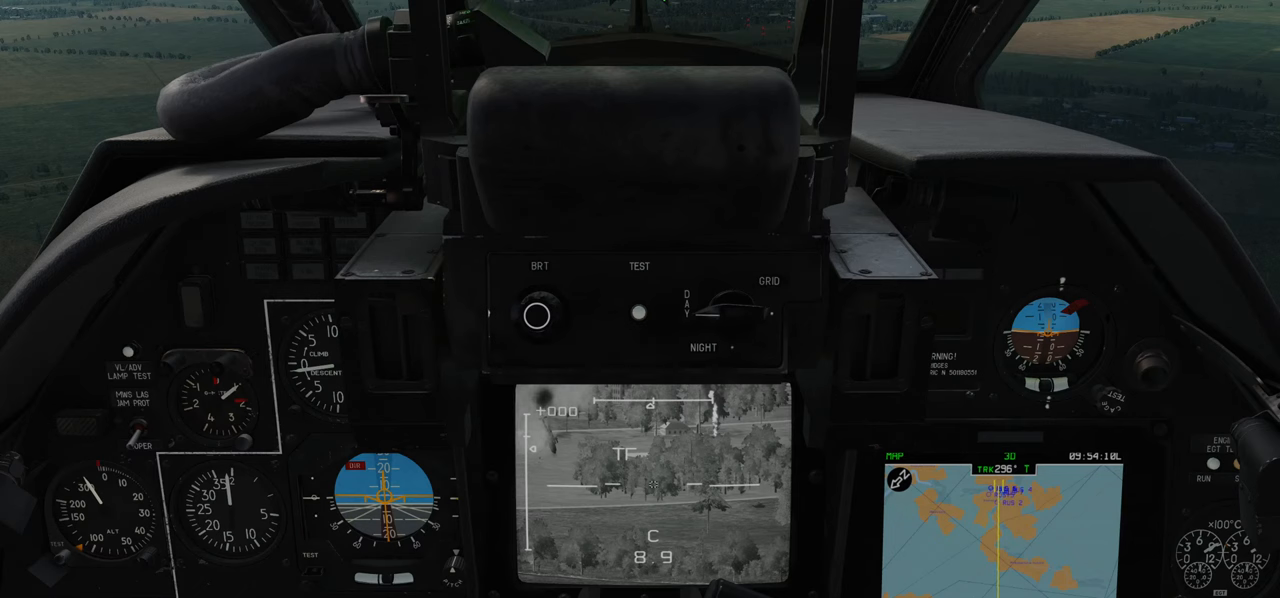
{"buttons": ["L1"], "left_stick": "center", "right_stick": "down-left", "events": [[250, "right_stick", "down-left"]]}
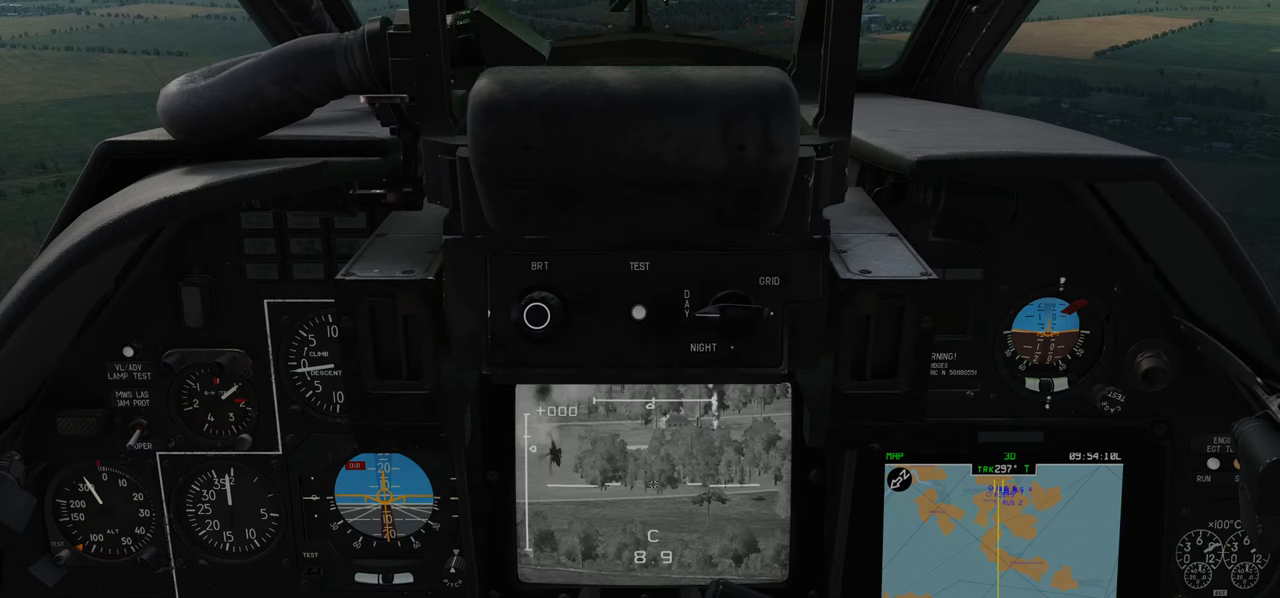
{"buttons": ["L1"], "left_stick": "center", "right_stick": "down-left", "events": []}
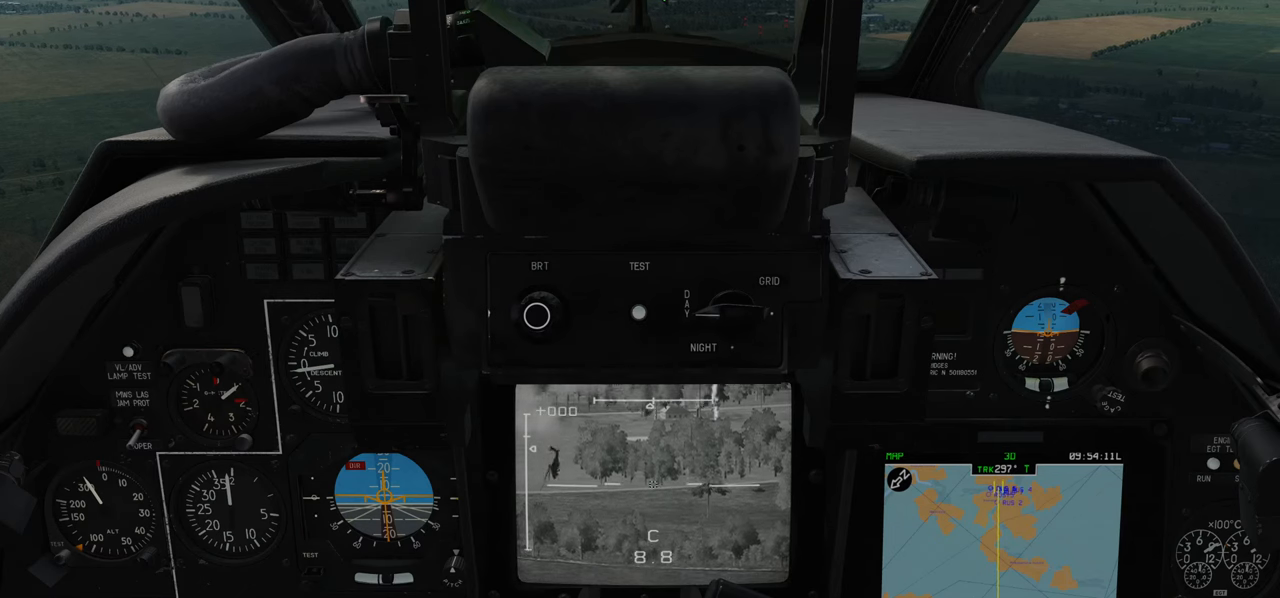
{"buttons": ["L1"], "left_stick": "center", "right_stick": "down-left", "events": []}
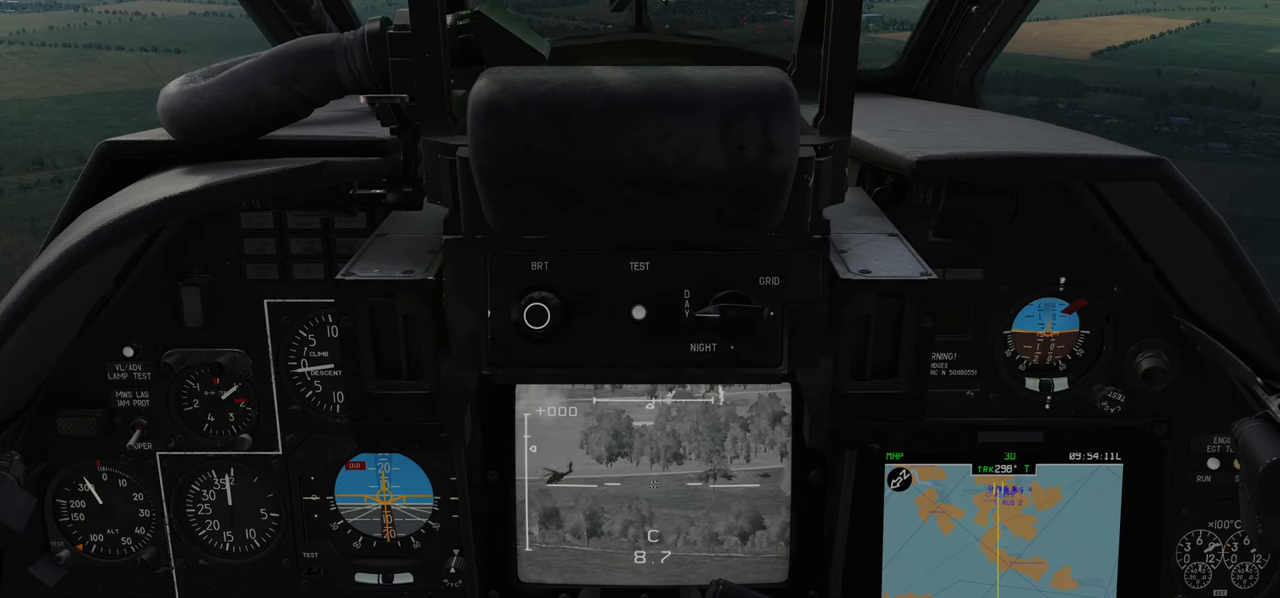
{"buttons": ["L1"], "left_stick": "center", "right_stick": "down-left", "events": []}
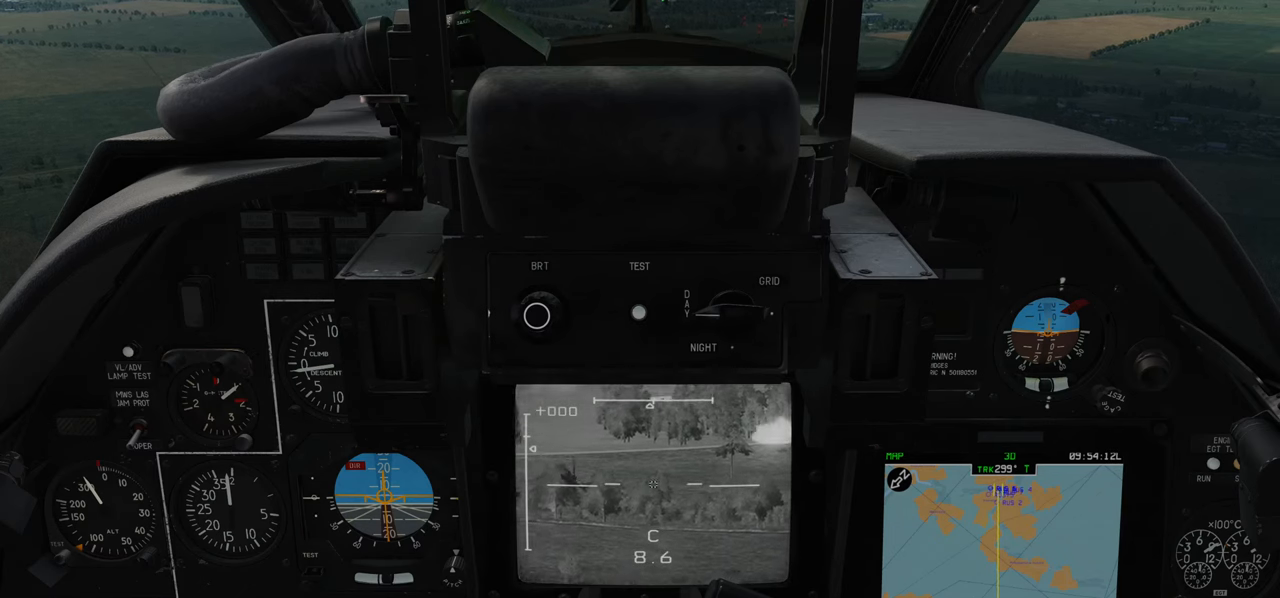
{"buttons": ["L1"], "left_stick": "center", "right_stick": "center", "events": [[433, "right_stick", "center"]]}
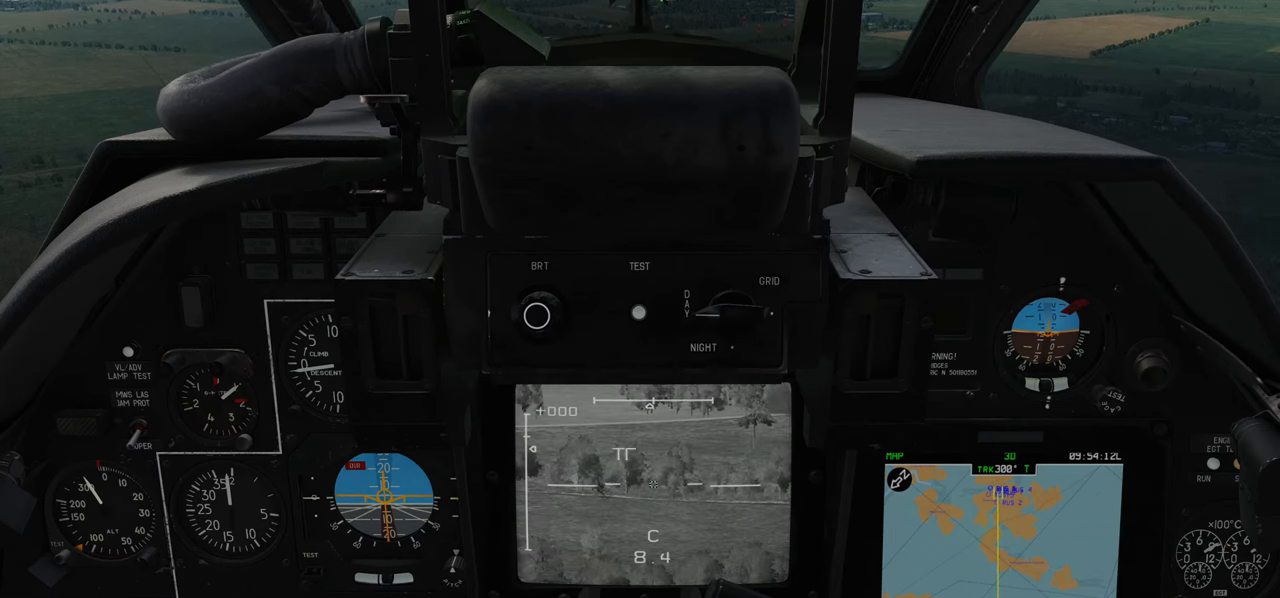
{"buttons": ["L1"], "left_stick": "center", "right_stick": "up-right", "events": [[33, "right_stick", "right"], [400, "right_stick", "up-right"]]}
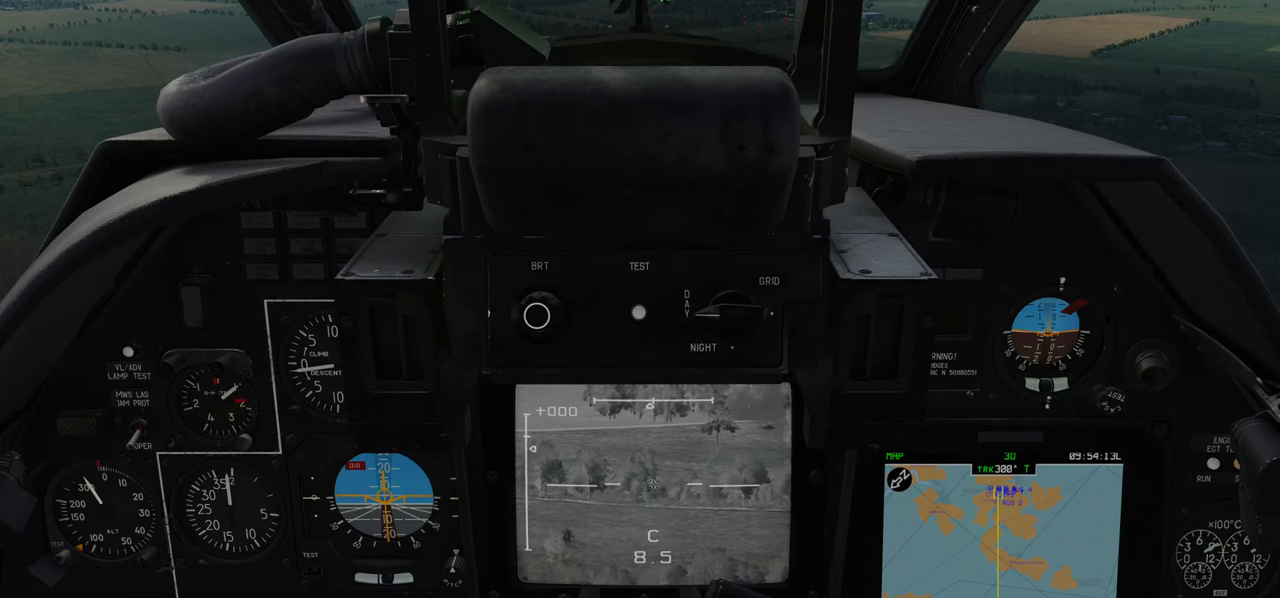
{"buttons": ["L1"], "left_stick": "center", "right_stick": "up-right", "events": []}
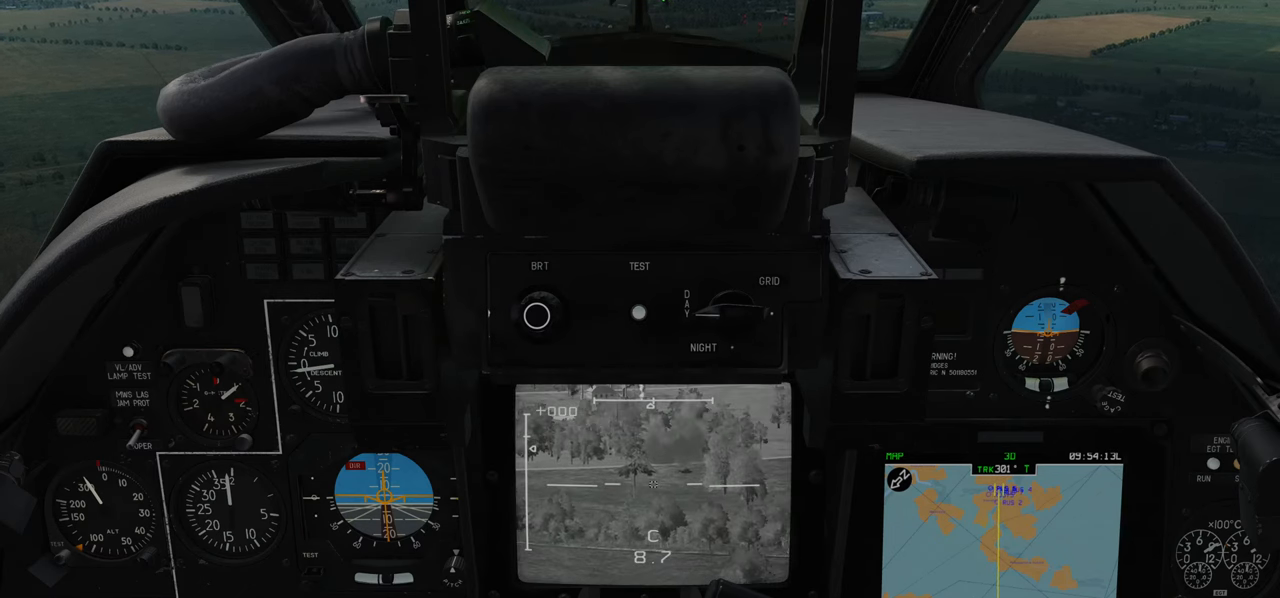
{"buttons": ["L1"], "left_stick": "center", "right_stick": "center", "events": [[233, "right_stick", "center"]]}
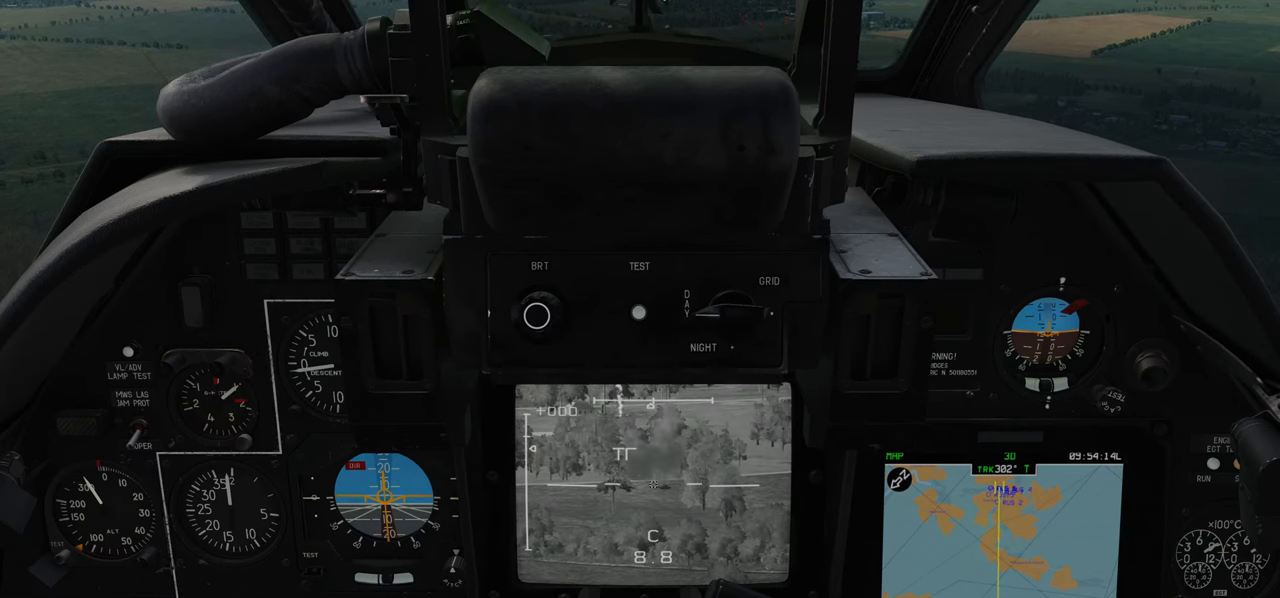
{"buttons": ["L1"], "left_stick": "center", "right_stick": "down", "events": [[333, "right_stick", "down"]]}
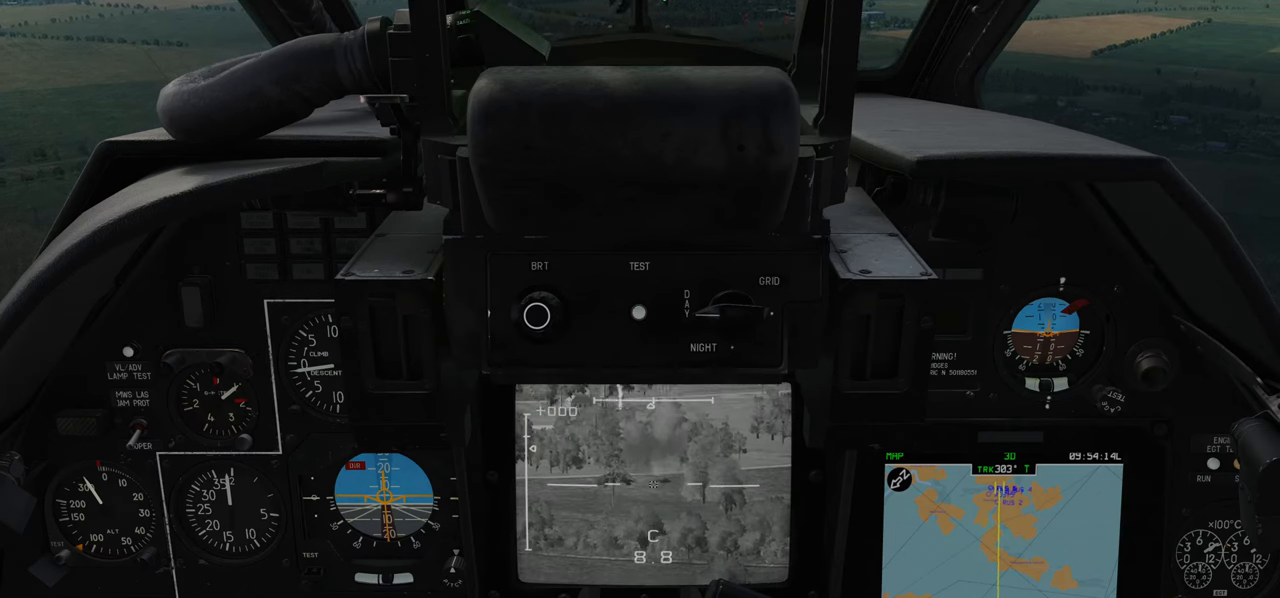
{"buttons": ["L1"], "left_stick": "center", "right_stick": "down-left", "events": [[133, "right_stick", "down-left"]]}
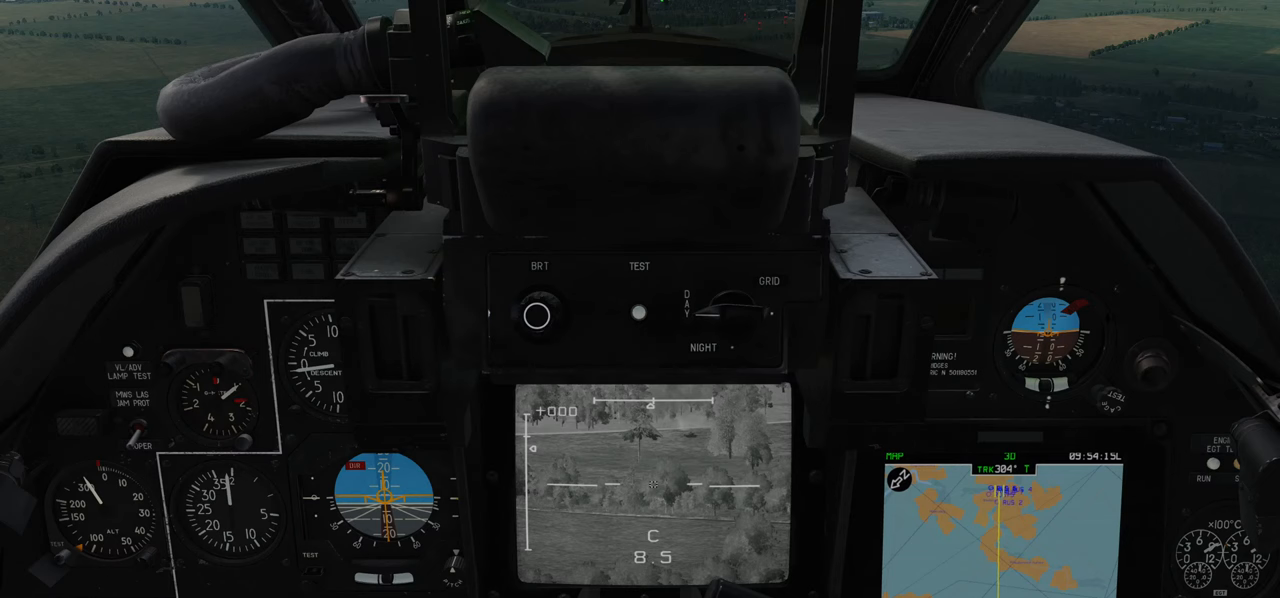
{"buttons": ["L1"], "left_stick": "center", "right_stick": "down-left", "events": []}
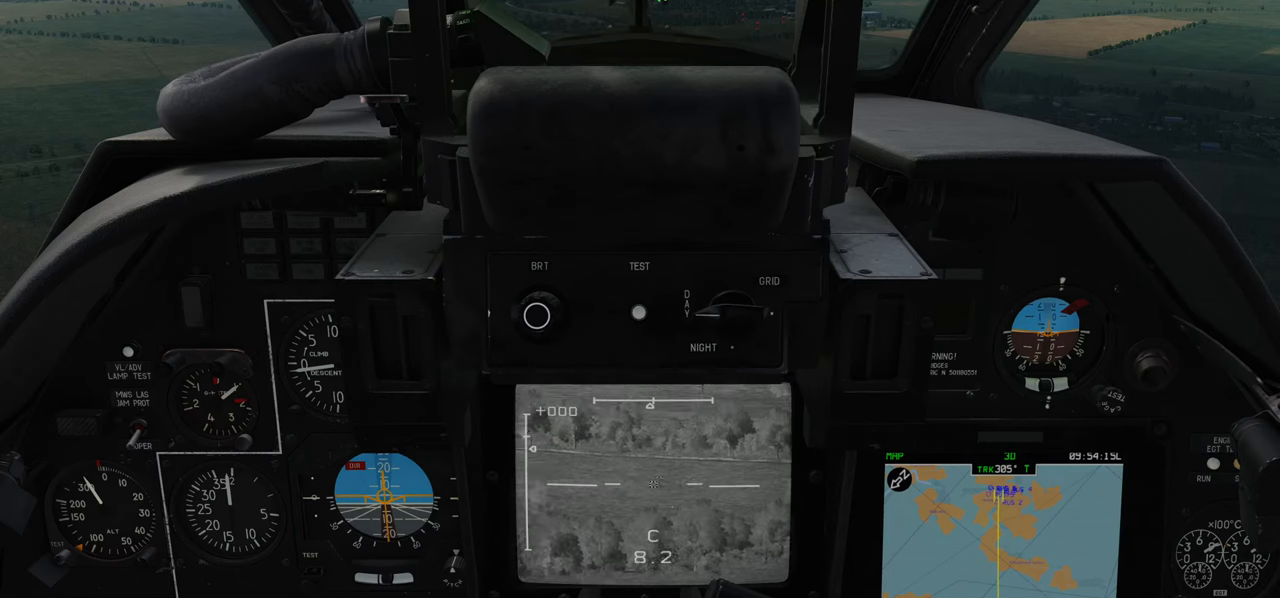
{"buttons": ["L1"], "left_stick": "center", "right_stick": "down-left", "events": []}
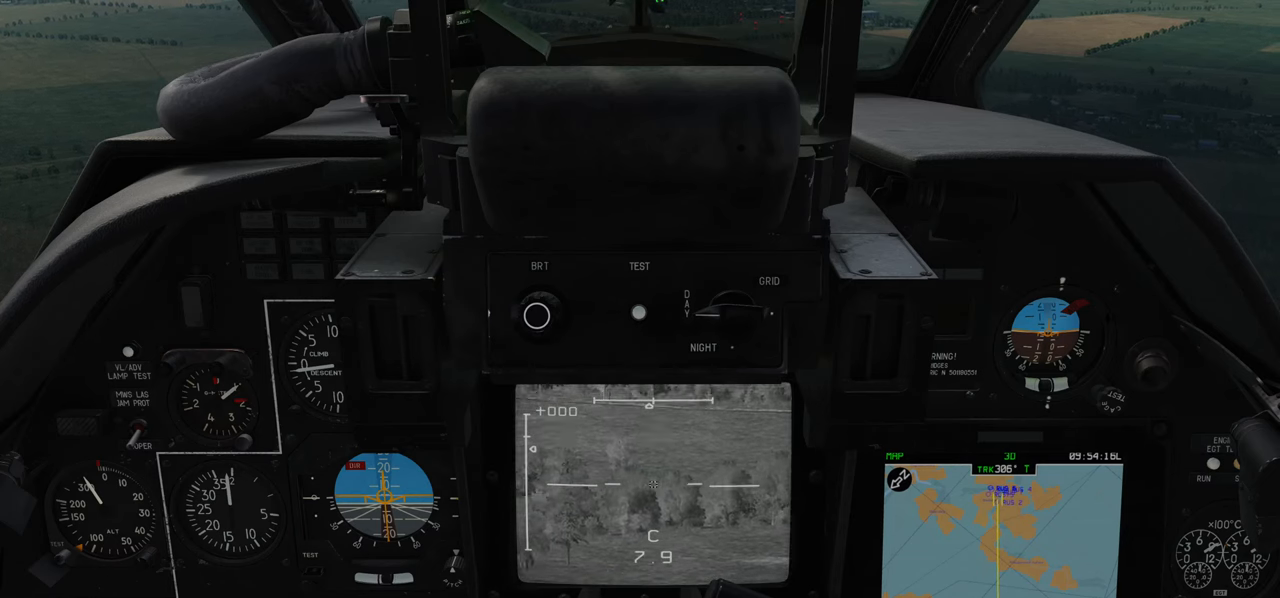
{"buttons": ["L1"], "left_stick": "center", "right_stick": "left", "events": [[317, "right_stick", "left"]]}
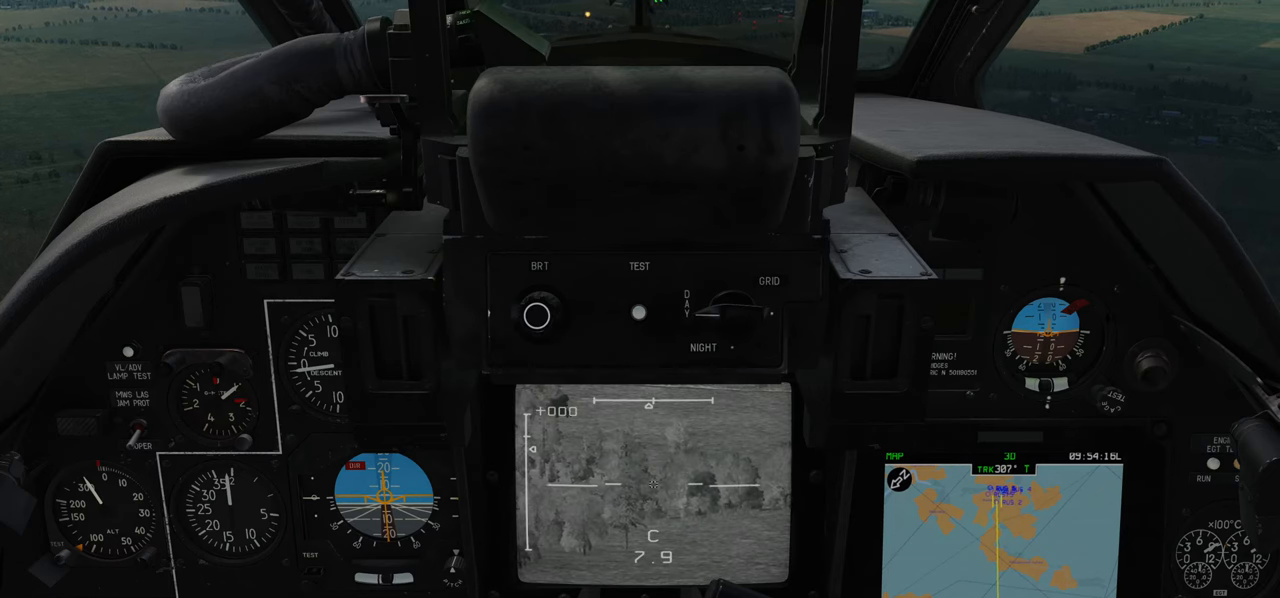
{"buttons": ["L1"], "left_stick": "center", "right_stick": "center", "events": [[350, "right_stick", "center"]]}
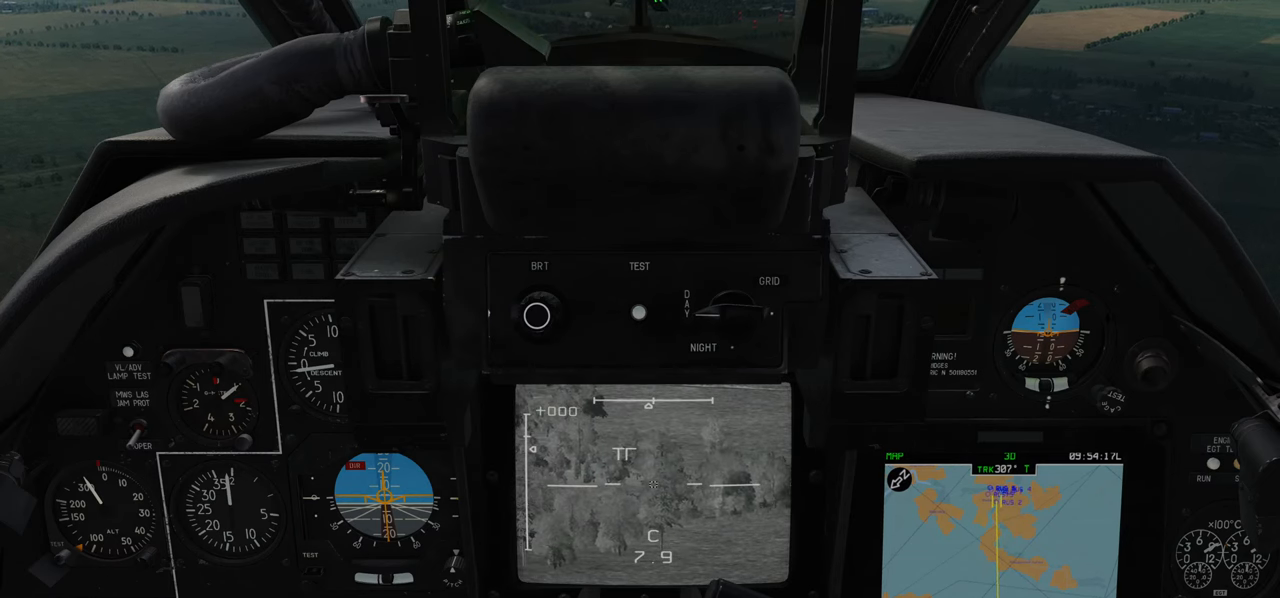
{"buttons": ["L1"], "left_stick": "center", "right_stick": "center", "events": []}
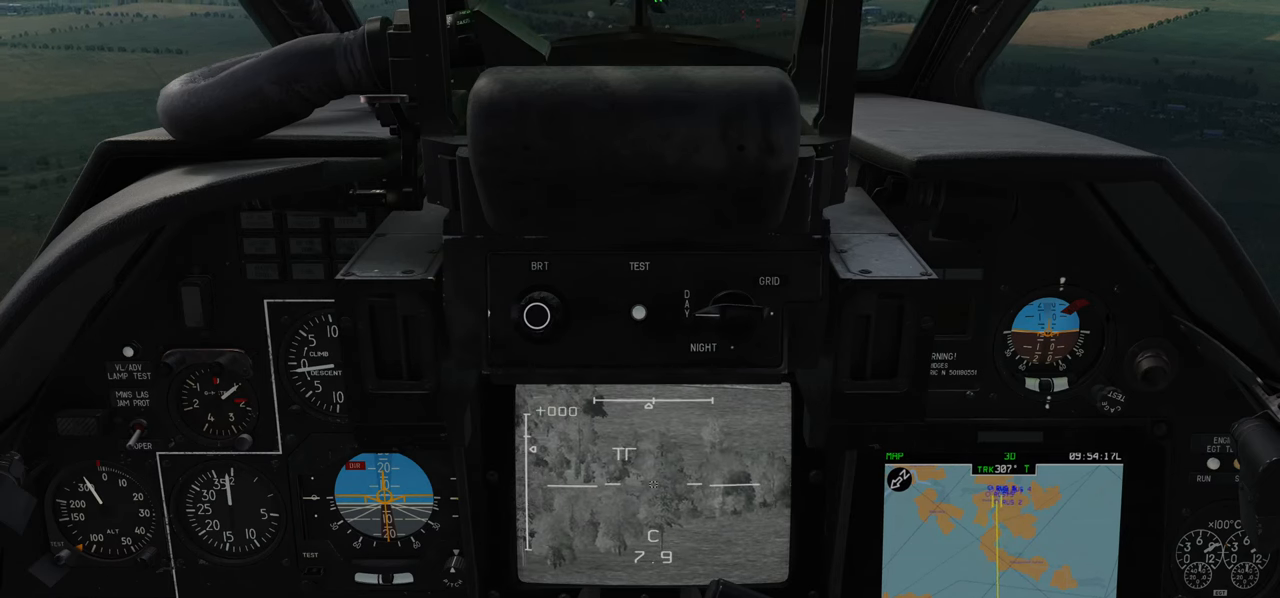
{"buttons": ["L1"], "left_stick": "center", "right_stick": "center", "events": [[233, "A", "down"], [300, "A", "up"]]}